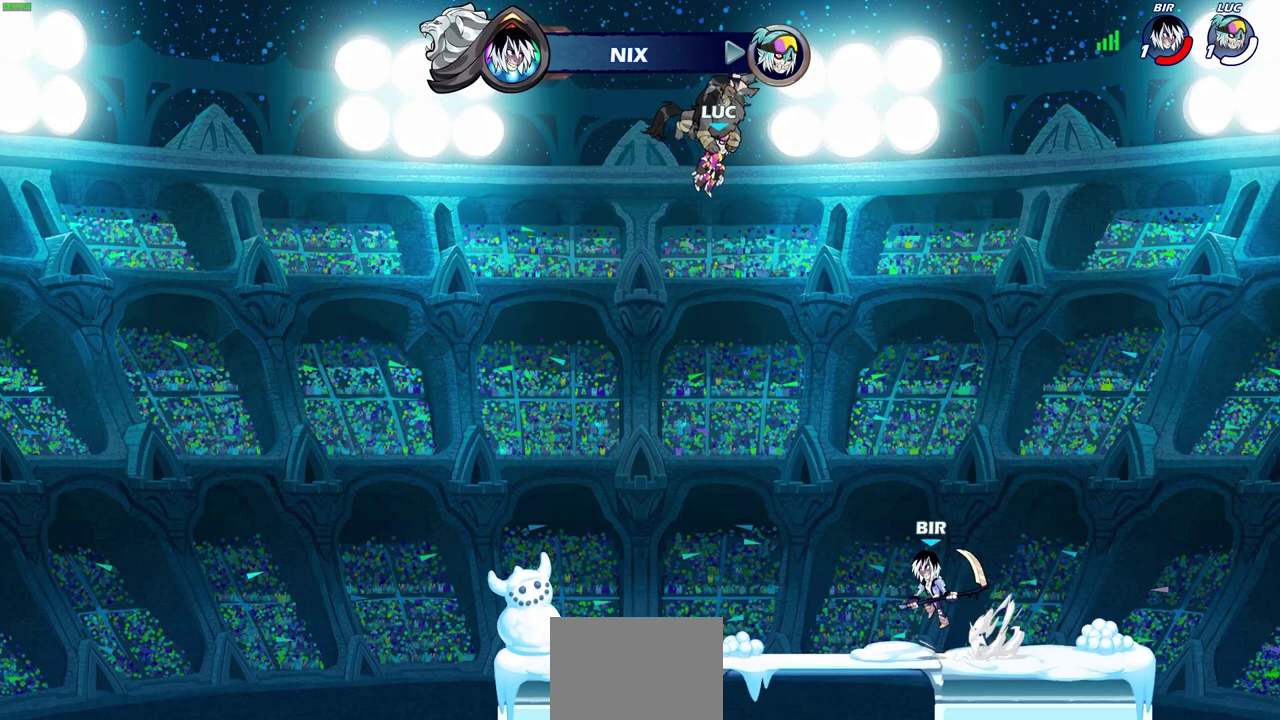
Gameplay with a controller (PlayStation layout); each line is a JSON object with the inputs held at the frame after it (dt_ms = milliseconds from this image to that frame). "events" lists button and stick changes between this image and that frame as [ms after this image, input, new state], when the widget could be followed in between. Not read: CIRCLE DPAD_UP L1 R1 right_stick.
{"dt_ms": 600, "buttons": [], "left_stick": "center", "events": []}
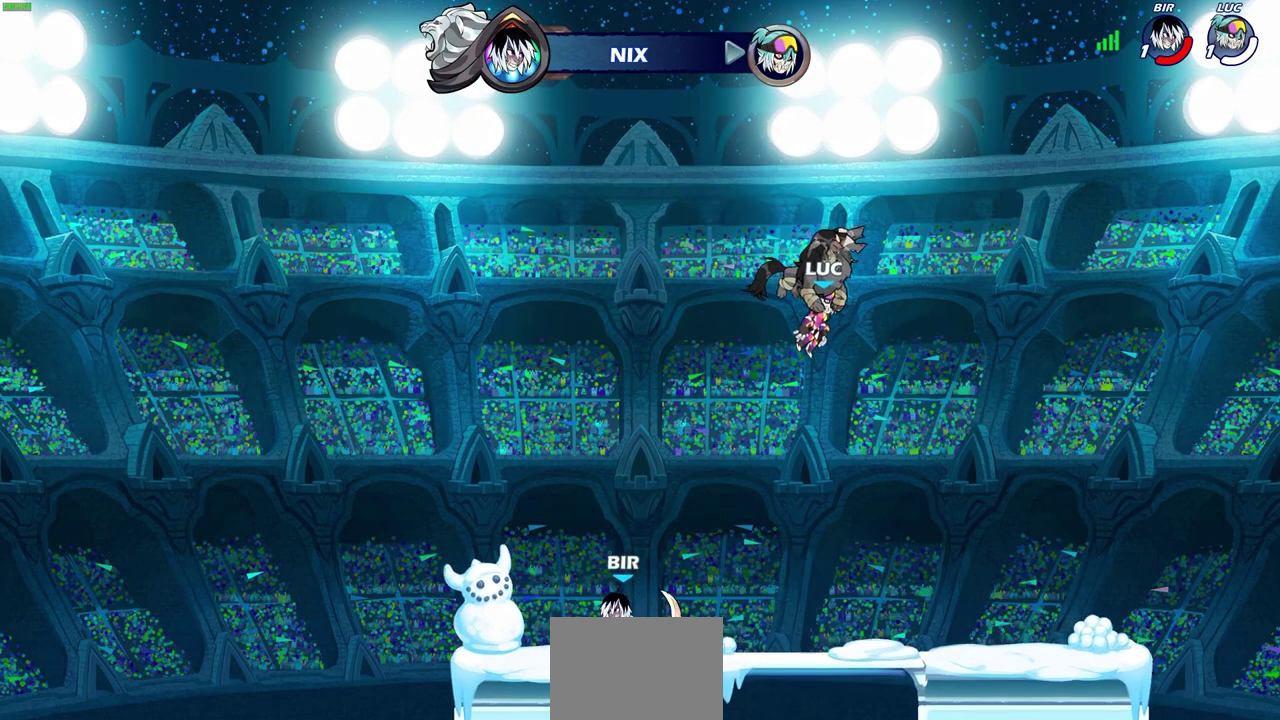
{"dt_ms": 300, "buttons": [], "left_stick": "center", "events": []}
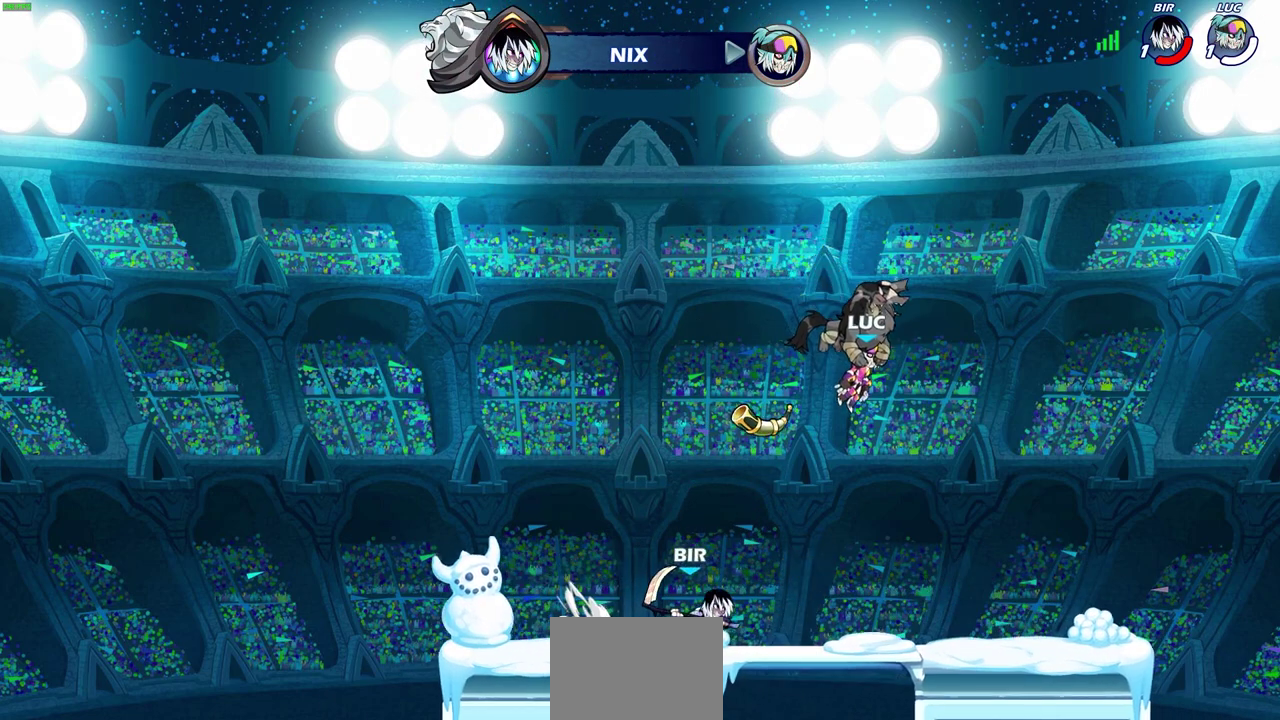
{"dt_ms": 300, "buttons": [], "left_stick": "center", "events": []}
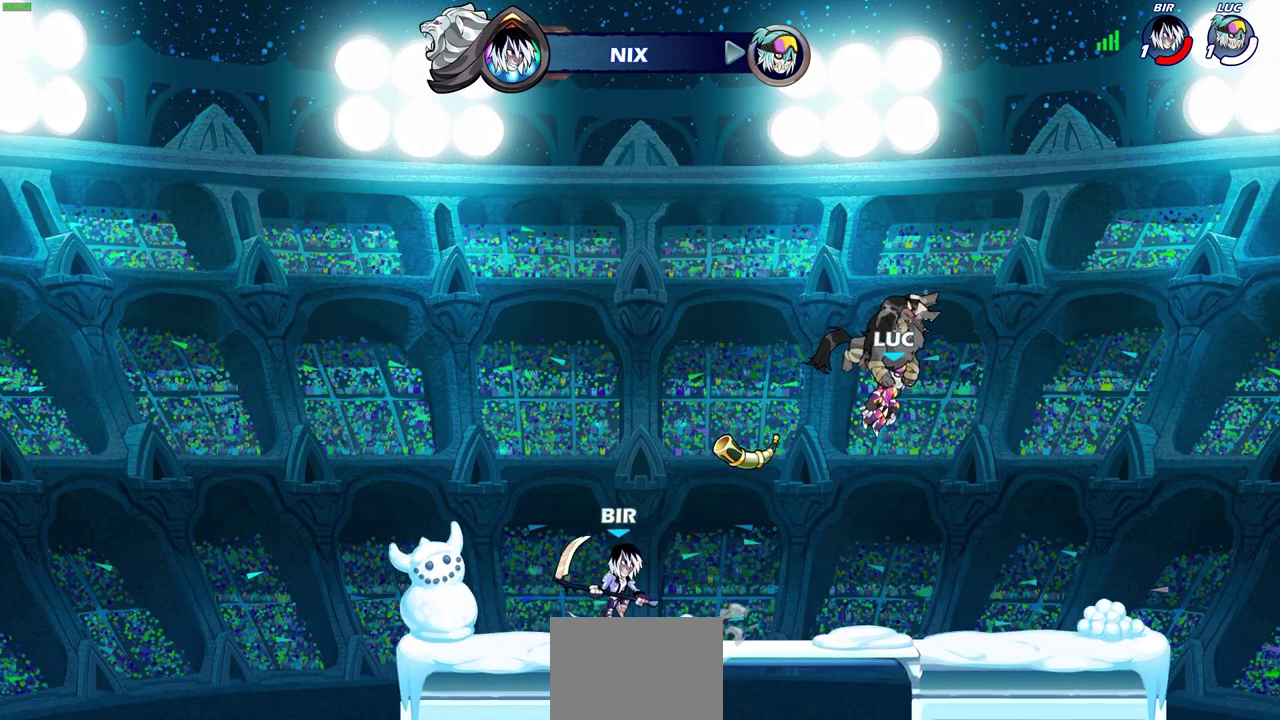
{"dt_ms": 500, "buttons": [], "left_stick": "center", "events": []}
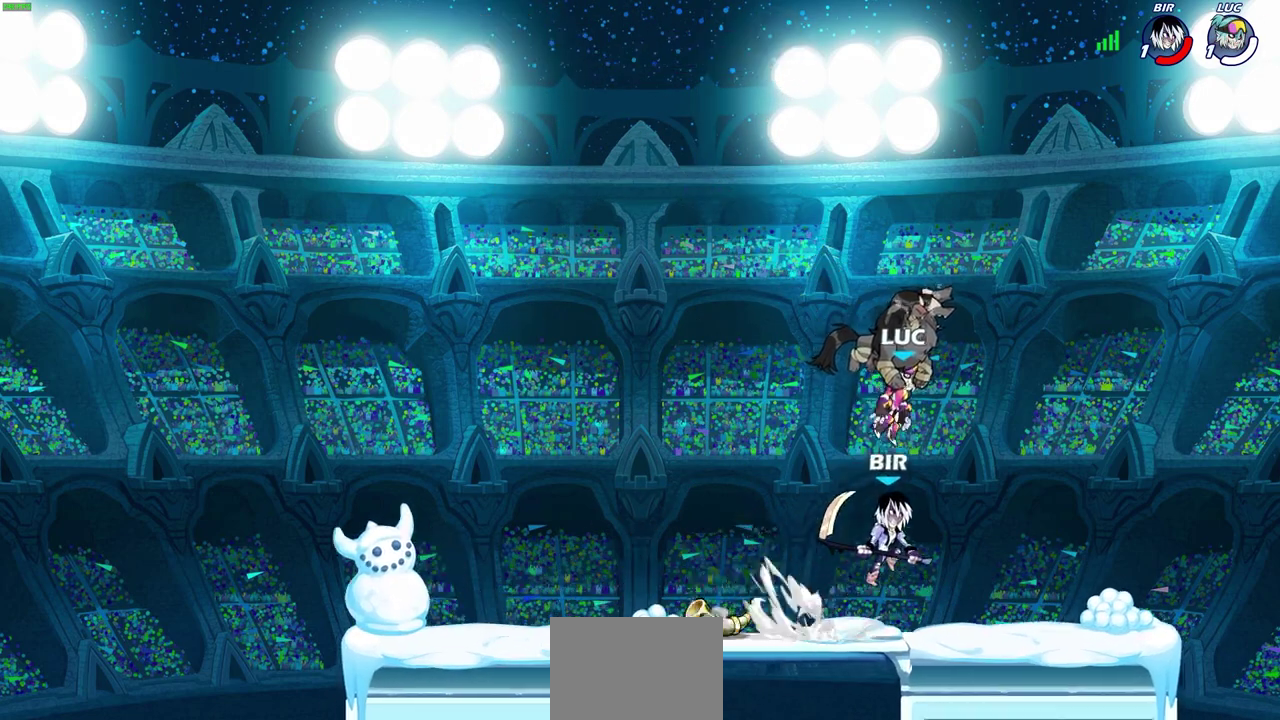
{"dt_ms": 500, "buttons": [], "left_stick": "center", "events": []}
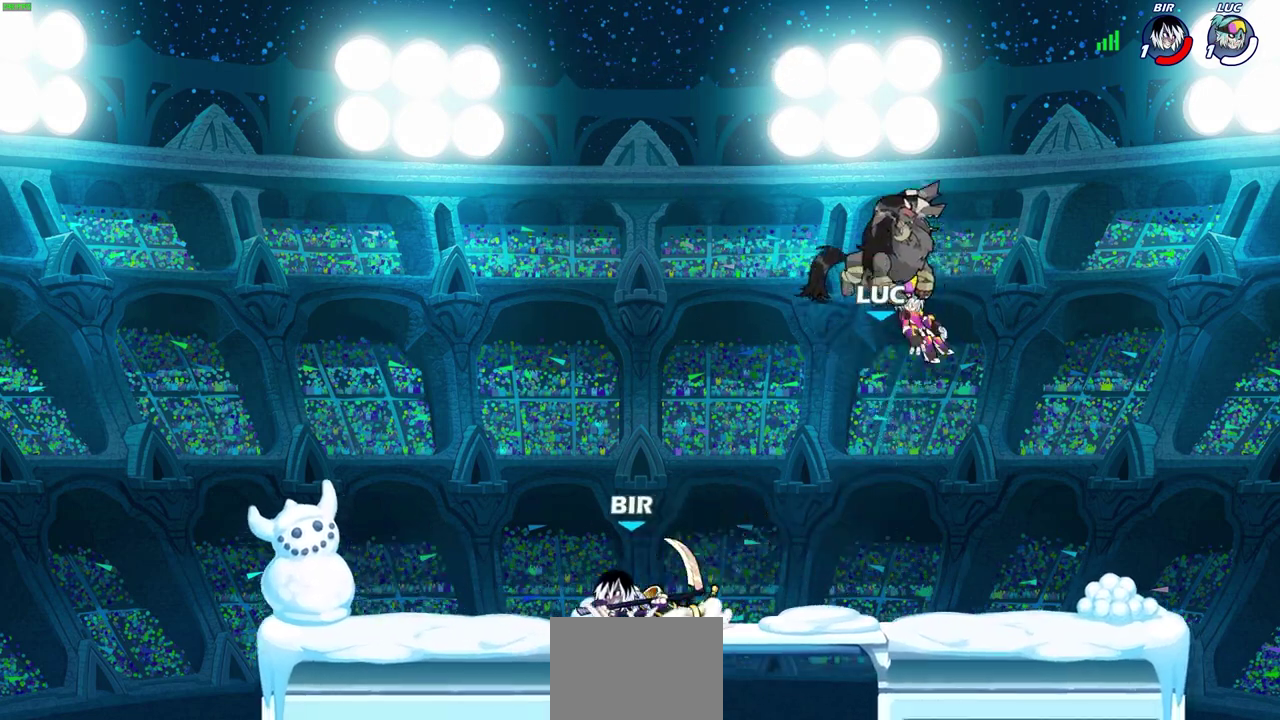
{"dt_ms": 600, "buttons": [], "left_stick": "left", "events": [[217, "left_stick", "up-left"], [550, "left_stick", "left"]]}
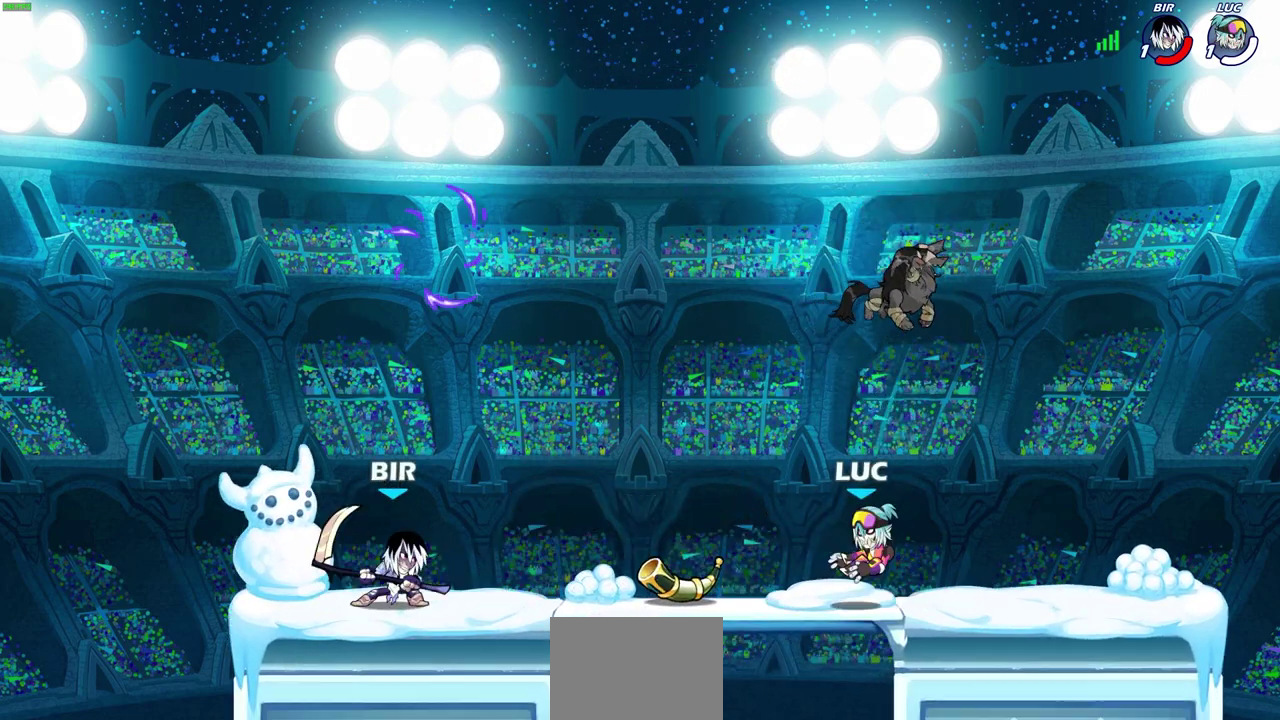
{"dt_ms": 500, "buttons": [], "left_stick": "left", "events": [[17, "left_stick", "down-left"], [83, "R2", "down"], [83, "SQUARE", "down"], [200, "SQUARE", "up"], [217, "R2", "up"], [250, "left_stick", "center"], [333, "CROSS", "down"], [450, "CROSS", "up"], [450, "left_stick", "left"]]}
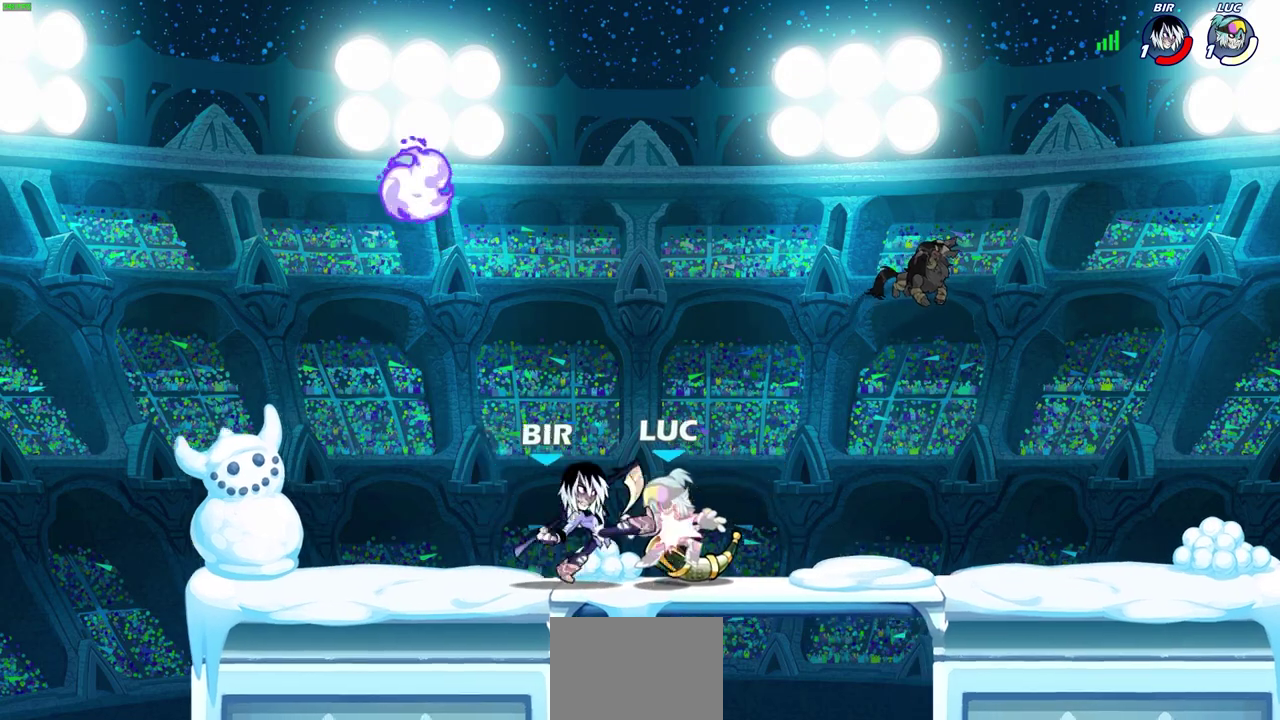
{"dt_ms": 500, "buttons": ["CROSS", "R2"], "left_stick": "up", "events": [[100, "left_stick", "center"], [350, "left_stick", "up-right"], [383, "CROSS", "down"], [450, "R2", "down"], [483, "left_stick", "up"]]}
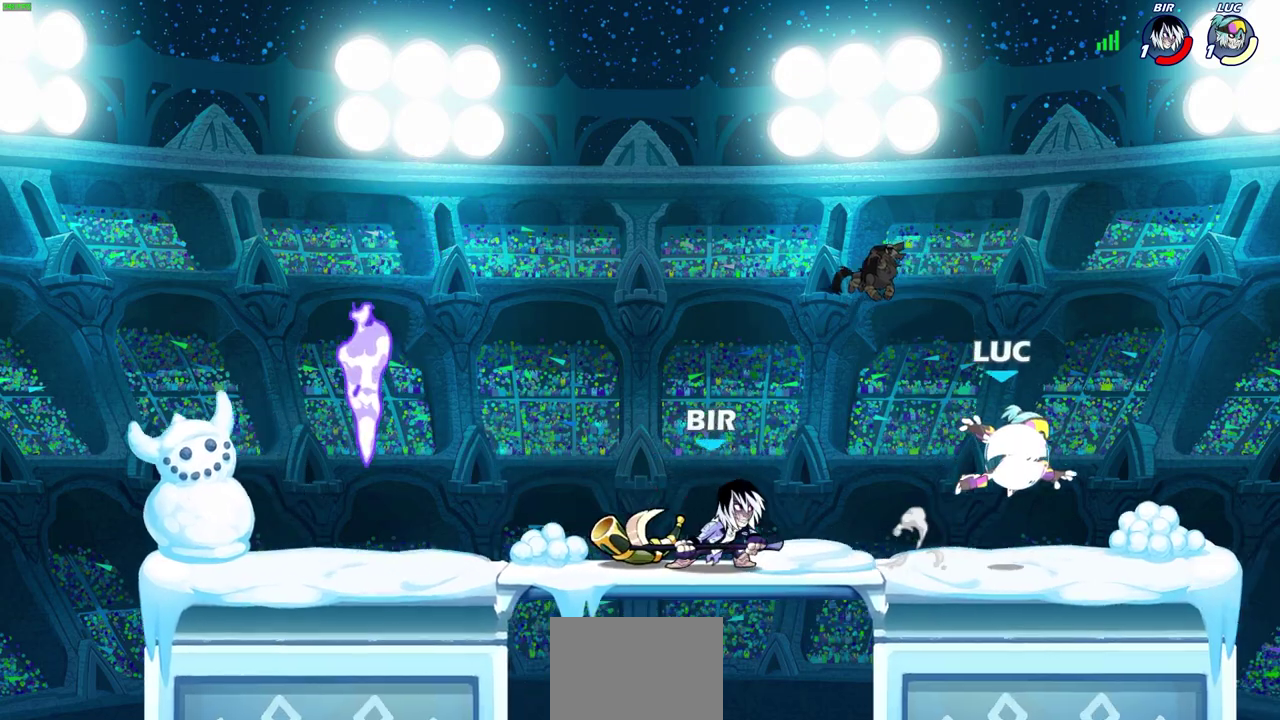
{"dt_ms": 600, "buttons": [], "left_stick": "right", "events": [[50, "CROSS", "up"], [50, "left_stick", "up-left"], [83, "R2", "up"], [233, "left_stick", "down-left"], [433, "left_stick", "down-right"], [483, "left_stick", "right"]]}
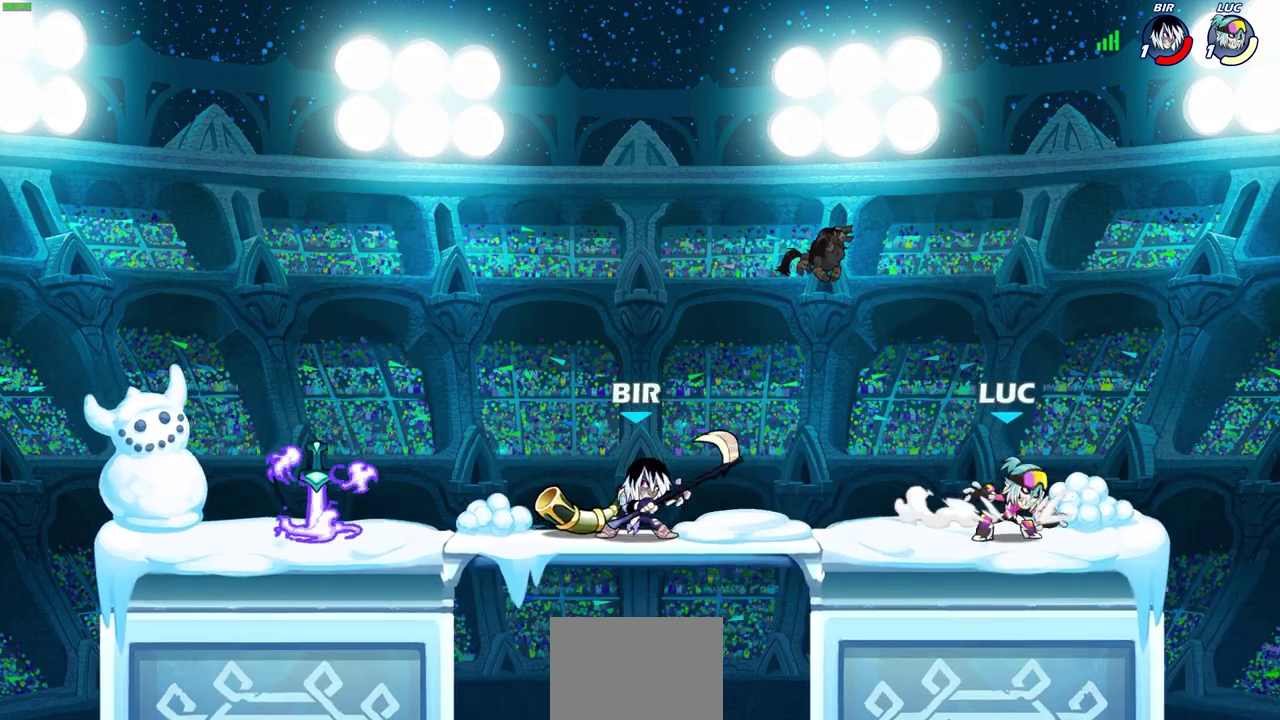
{"dt_ms": 500, "buttons": [], "left_stick": "center", "events": [[183, "left_stick", "left"], [400, "left_stick", "center"]]}
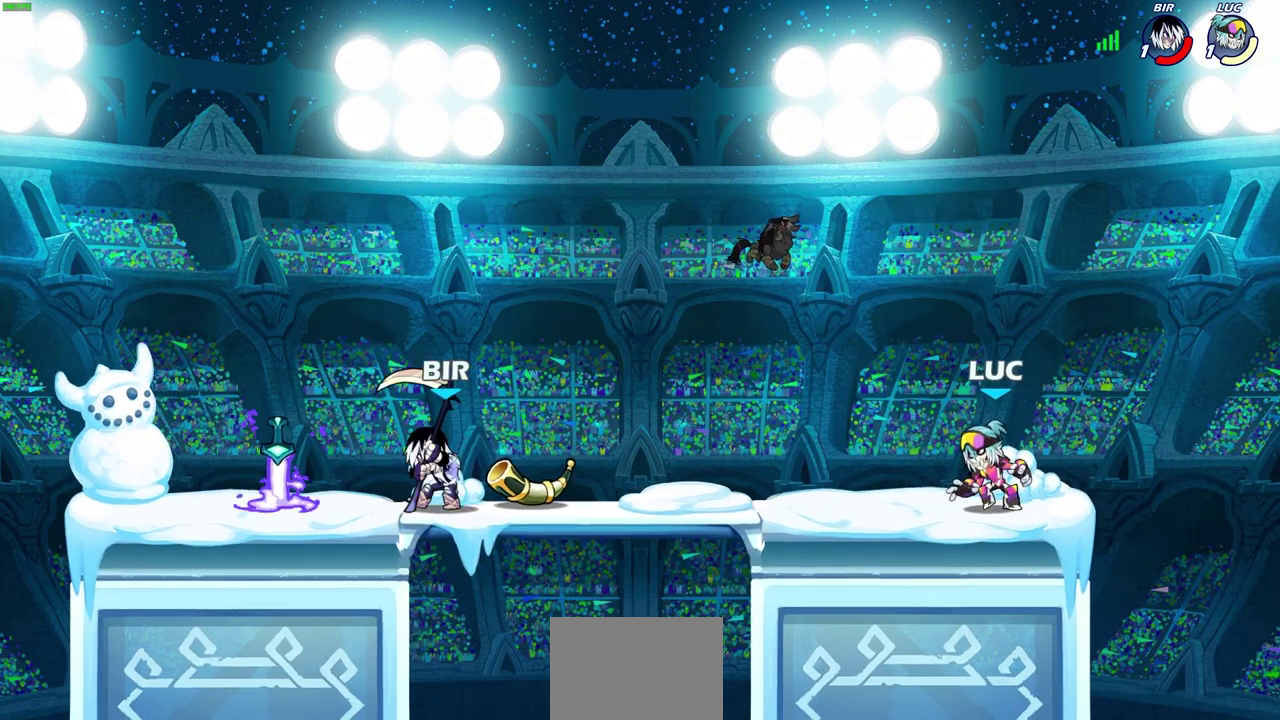
{"dt_ms": 300, "buttons": ["CROSS", "R2"], "left_stick": "left", "events": [[233, "left_stick", "left"], [283, "R2", "down"], [300, "CROSS", "down"]]}
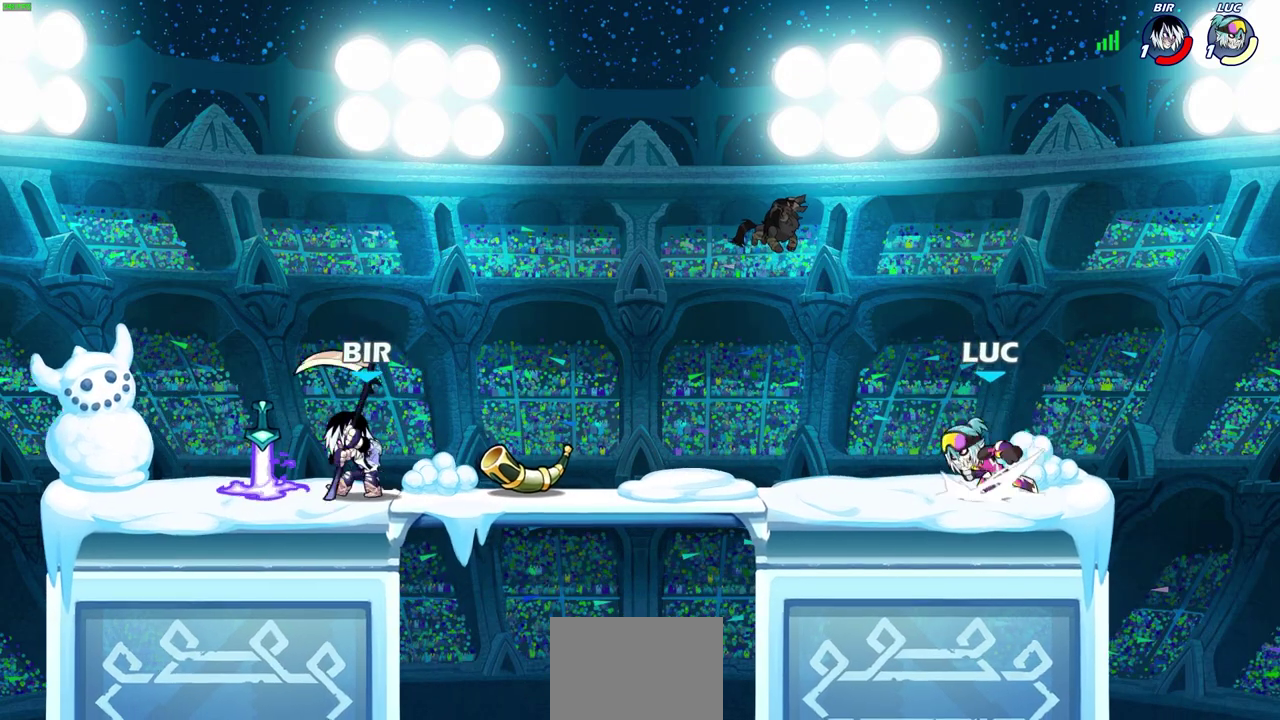
{"dt_ms": 800, "buttons": ["CROSS", "R2"], "left_stick": "up-right", "events": [[50, "SQUARE", "down"], [67, "left_stick", "center"], [83, "CROSS", "up"], [117, "R2", "up"], [167, "SQUARE", "up"], [333, "left_stick", "left"], [650, "CROSS", "down"], [667, "left_stick", "up"], [717, "left_stick", "up-right"], [733, "R2", "down"]]}
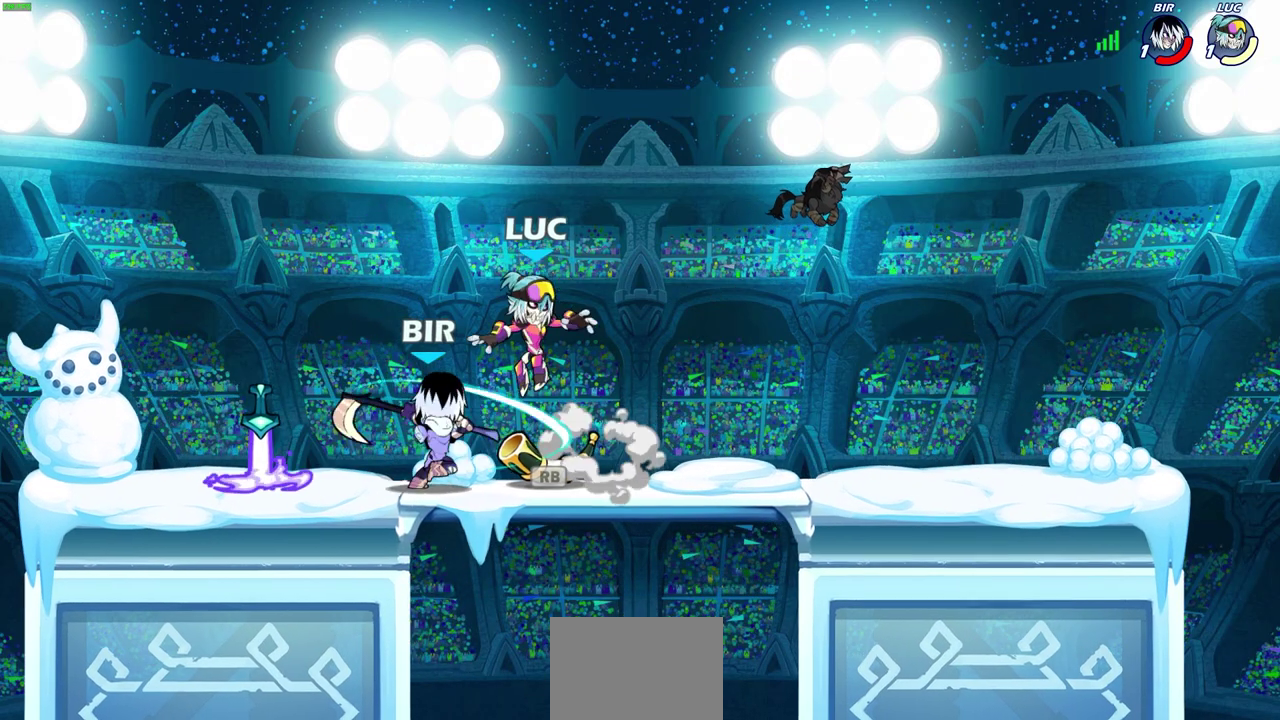
{"dt_ms": 500, "buttons": [], "left_stick": "center", "events": [[33, "CROSS", "up"], [133, "R2", "up"], [183, "left_stick", "down-left"], [250, "left_stick", "down"], [333, "left_stick", "center"], [350, "SQUARE", "down"], [433, "SQUARE", "up"]]}
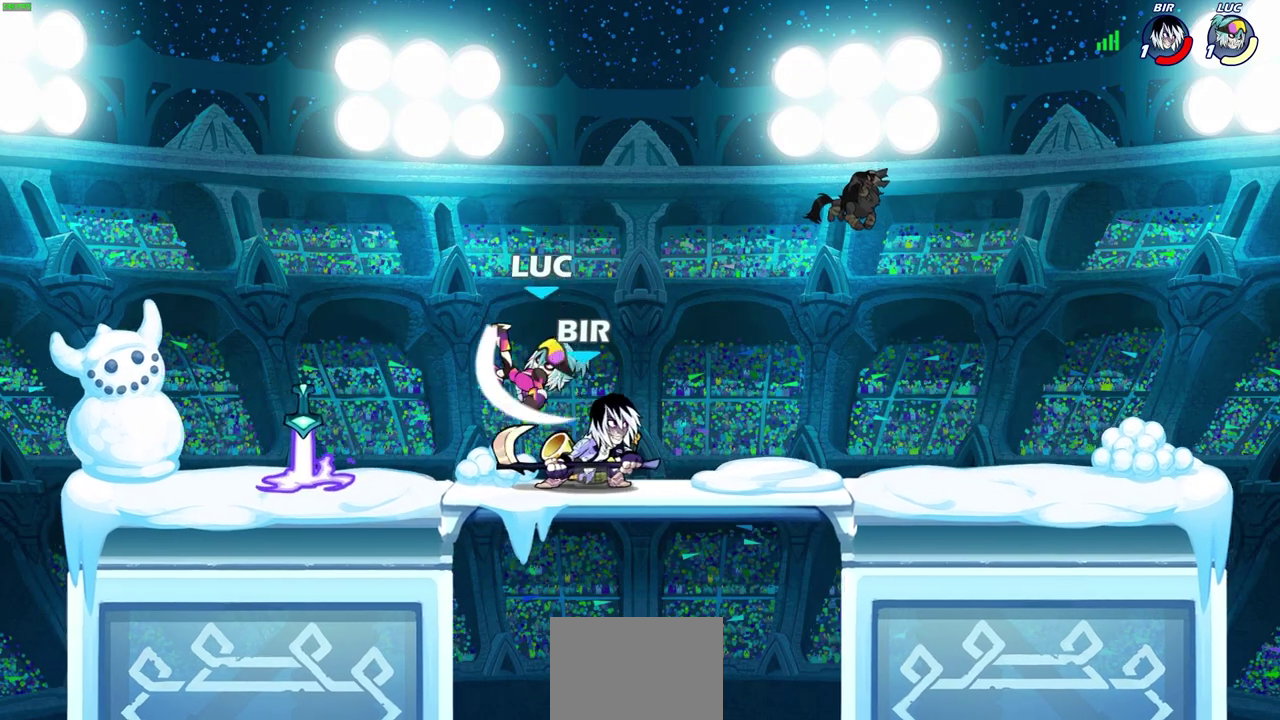
{"dt_ms": 600, "buttons": [], "left_stick": "right", "events": [[50, "SQUARE", "down"], [67, "left_stick", "right"], [133, "SQUARE", "up"], [217, "SQUARE", "down"], [317, "SQUARE", "up"], [433, "SQUARE", "down"], [533, "SQUARE", "up"]]}
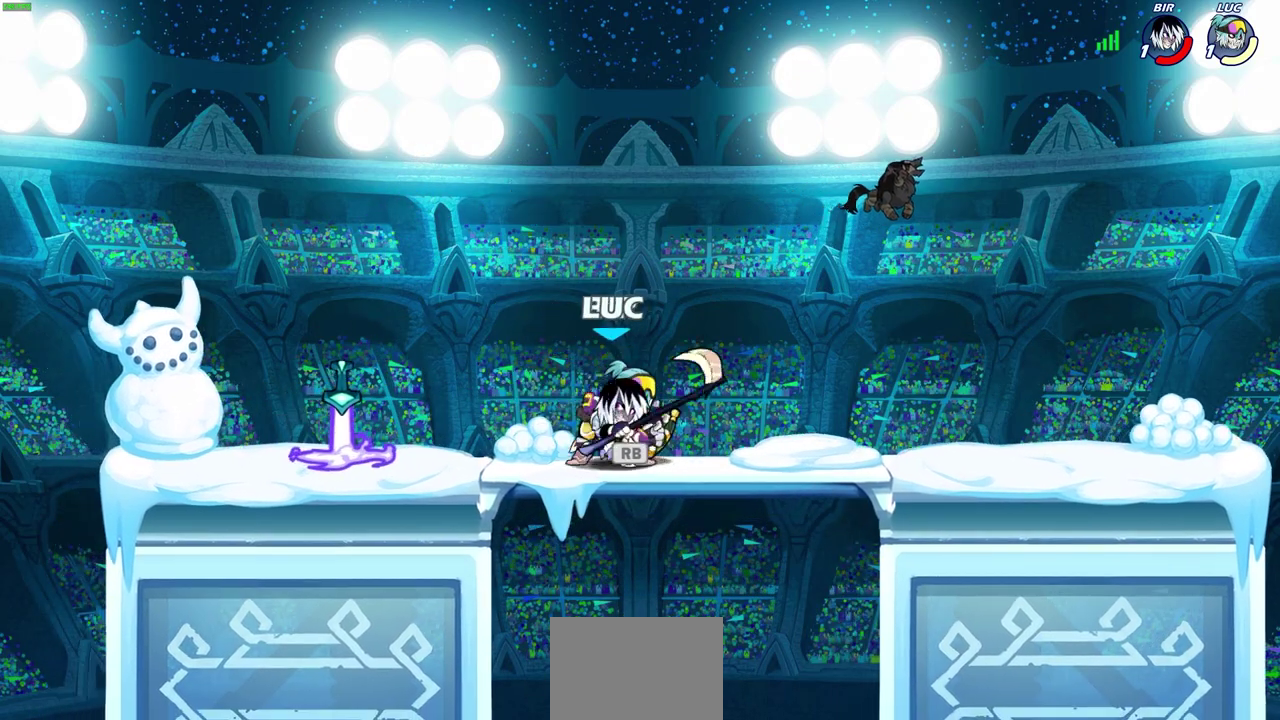
{"dt_ms": 300, "buttons": [], "left_stick": "left", "events": [[33, "left_stick", "center"], [233, "left_stick", "left"]]}
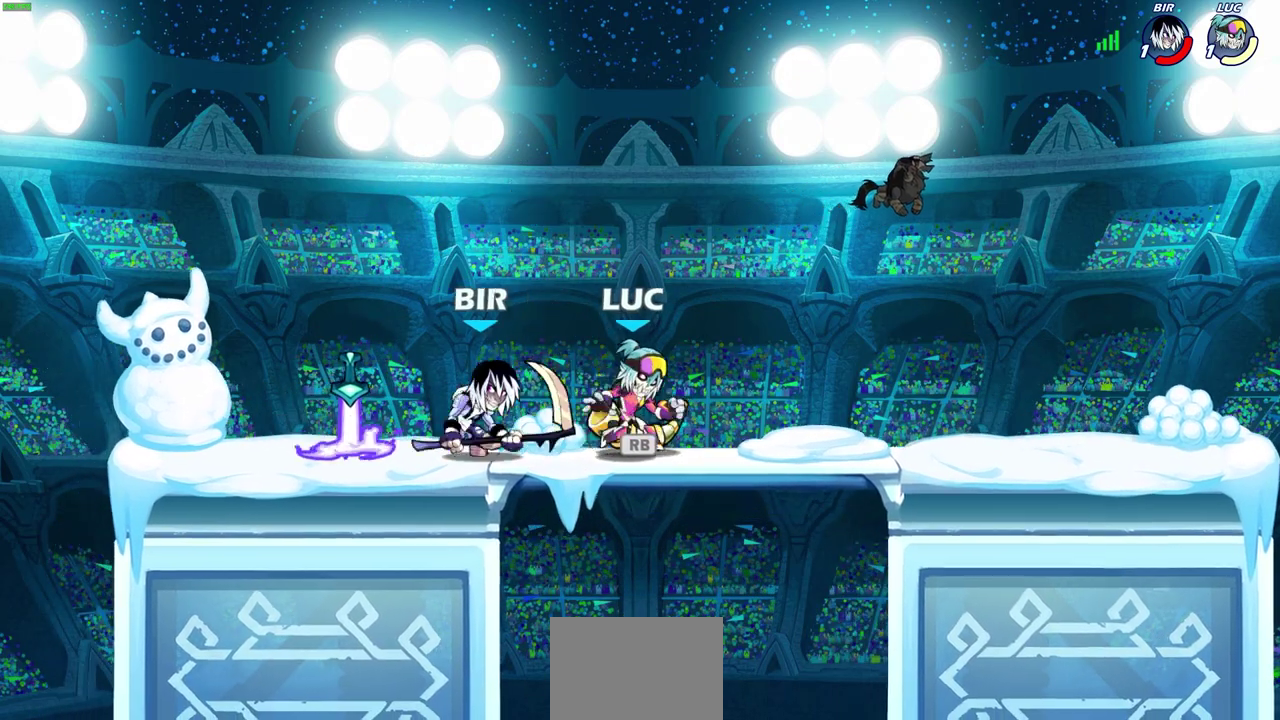
{"dt_ms": 500, "buttons": [], "left_stick": "center", "events": [[133, "R2", "down"], [150, "SQUARE", "down"], [233, "left_stick", "center"], [267, "R2", "up"], [267, "SQUARE", "up"]]}
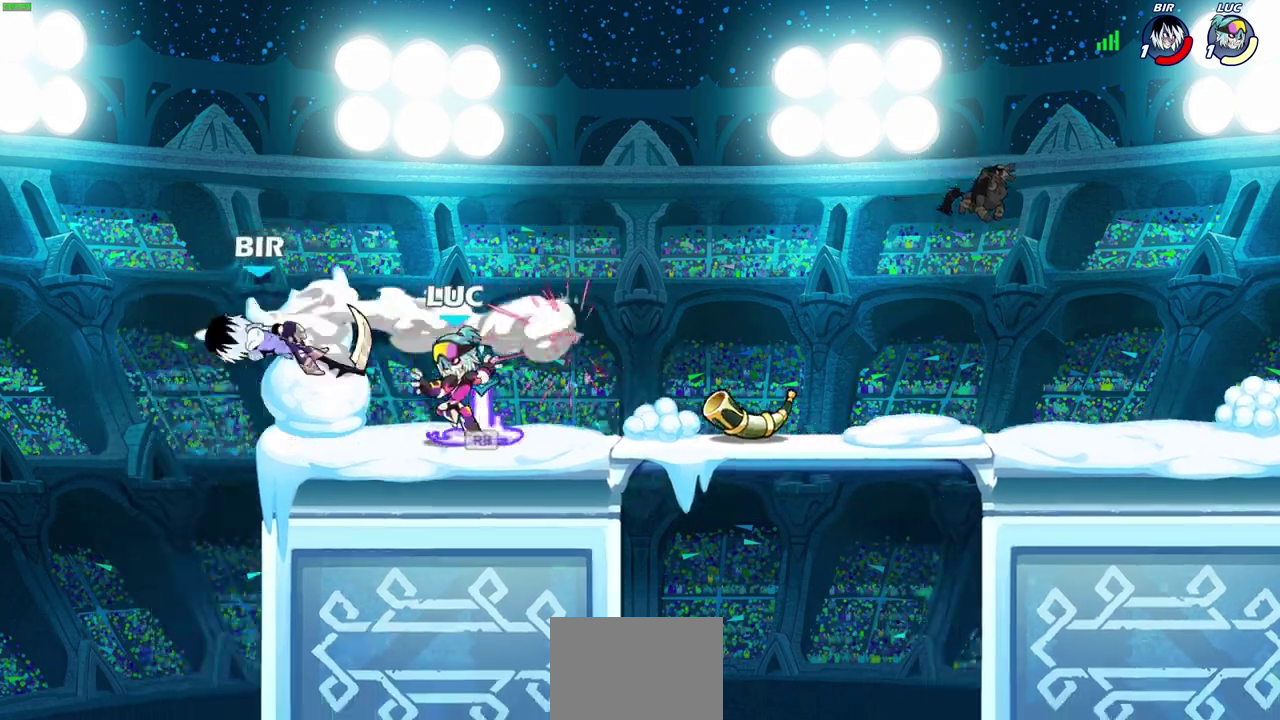
{"dt_ms": 500, "buttons": [], "left_stick": "center", "events": [[33, "left_stick", "right"], [267, "left_stick", "center"], [367, "left_stick", "left"], [483, "left_stick", "center"]]}
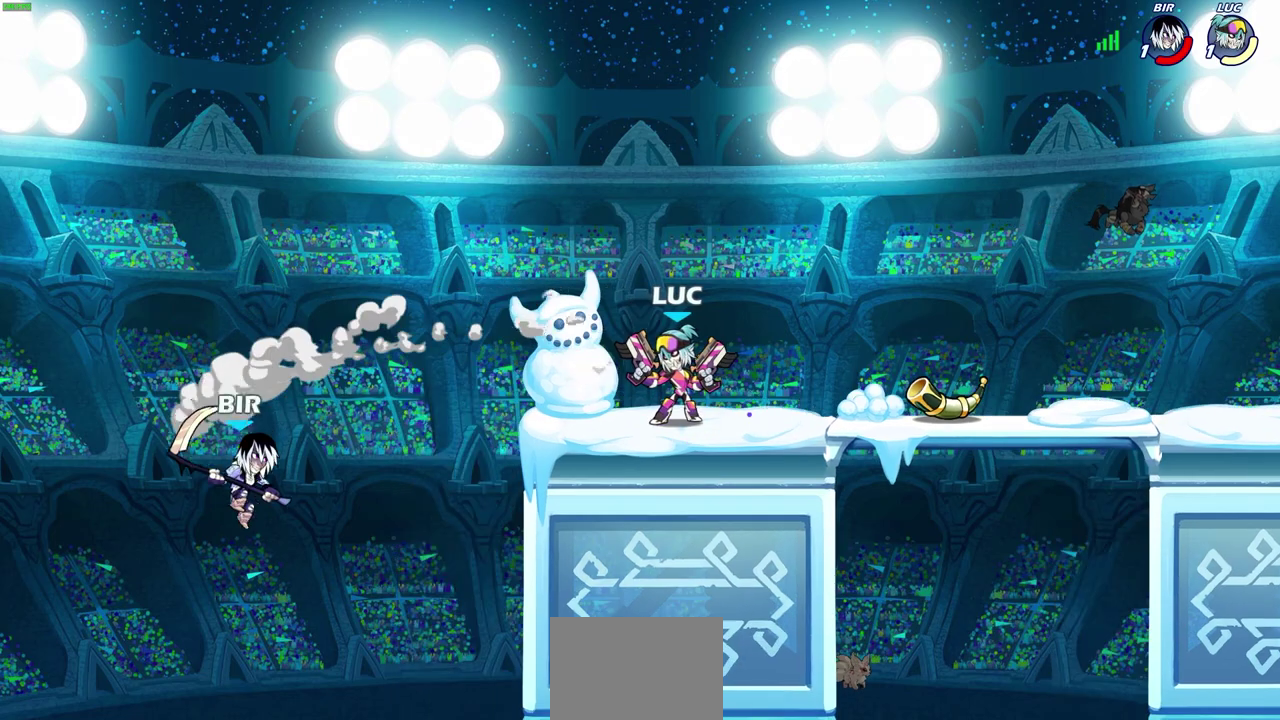
{"dt_ms": 500, "buttons": [], "left_stick": "right", "events": [[183, "R2", "down"], [300, "R2", "up"], [450, "left_stick", "right"]]}
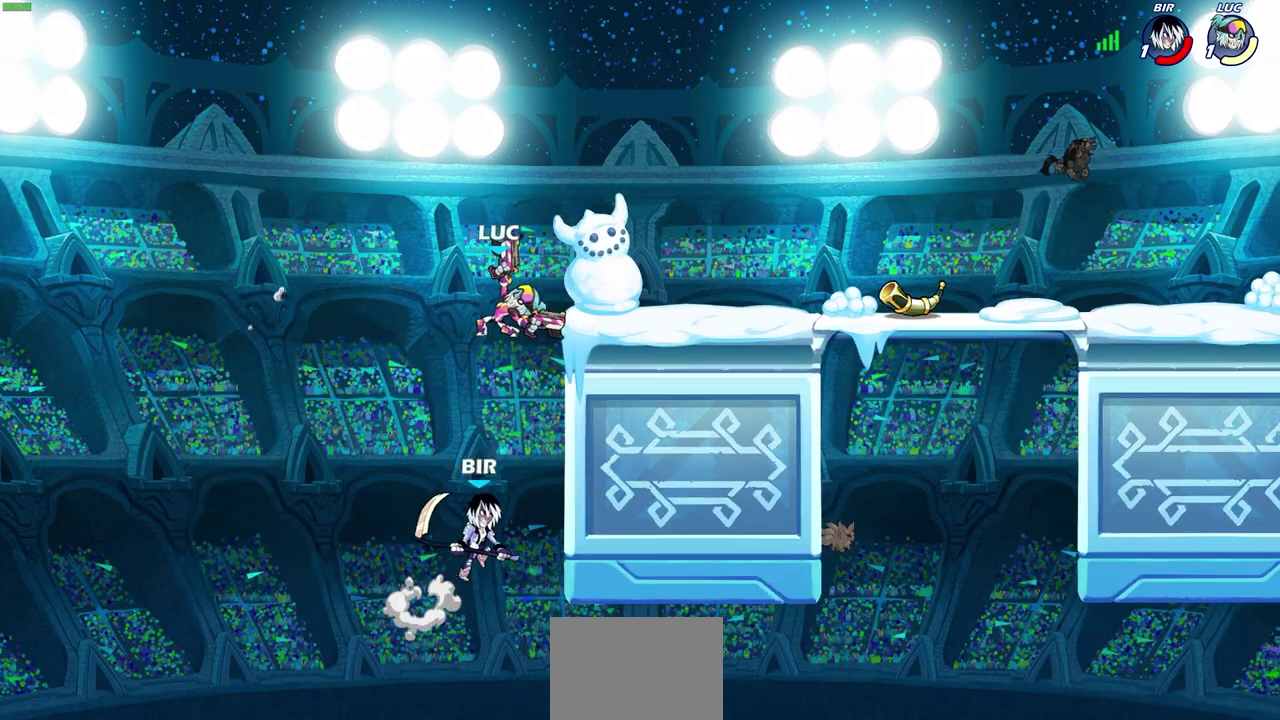
{"dt_ms": 700, "buttons": [], "left_stick": "center", "events": [[633, "left_stick", "center"]]}
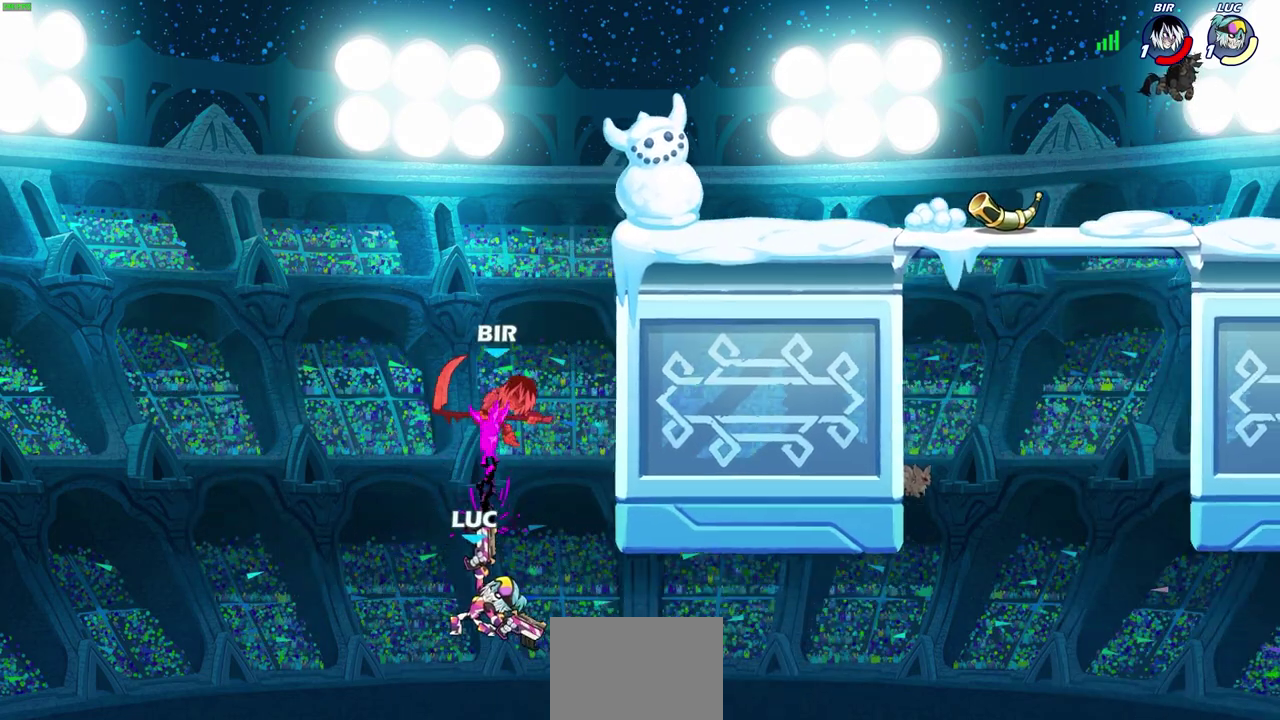
{"dt_ms": 300, "buttons": [], "left_stick": "center", "events": []}
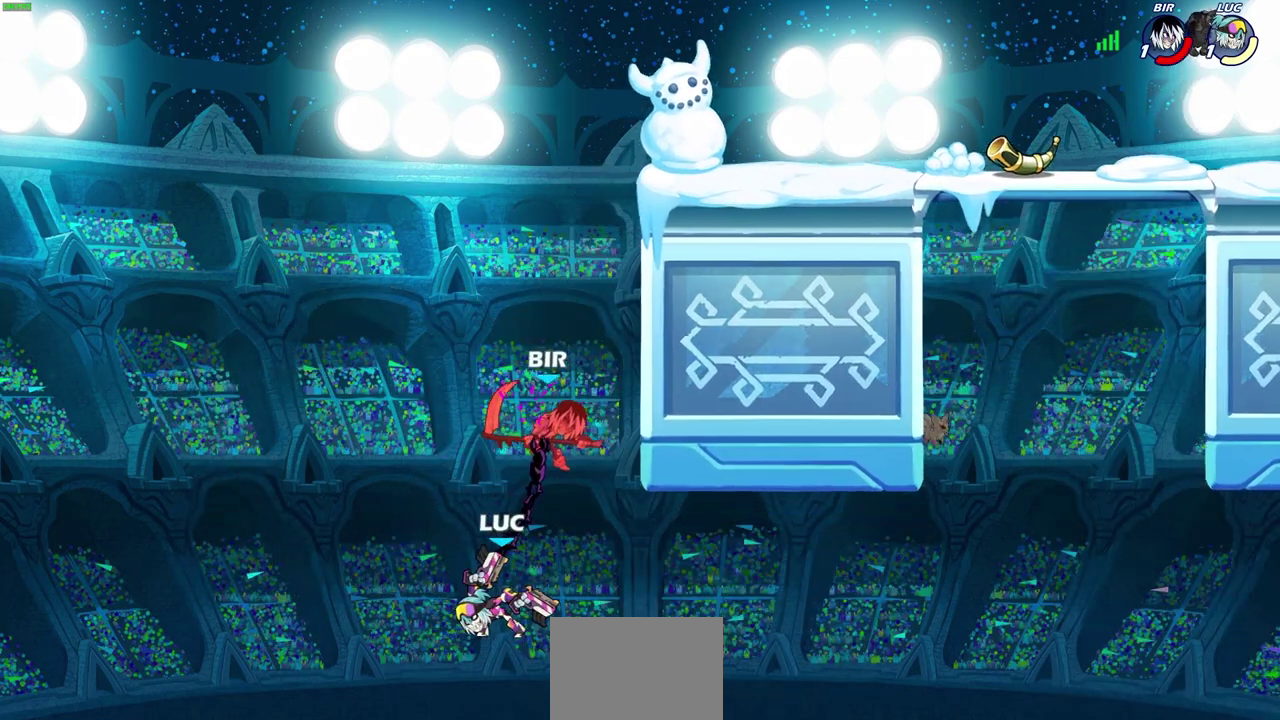
{"dt_ms": 500, "buttons": ["R2"], "left_stick": "up", "events": [[300, "left_stick", "up"], [483, "R2", "down"]]}
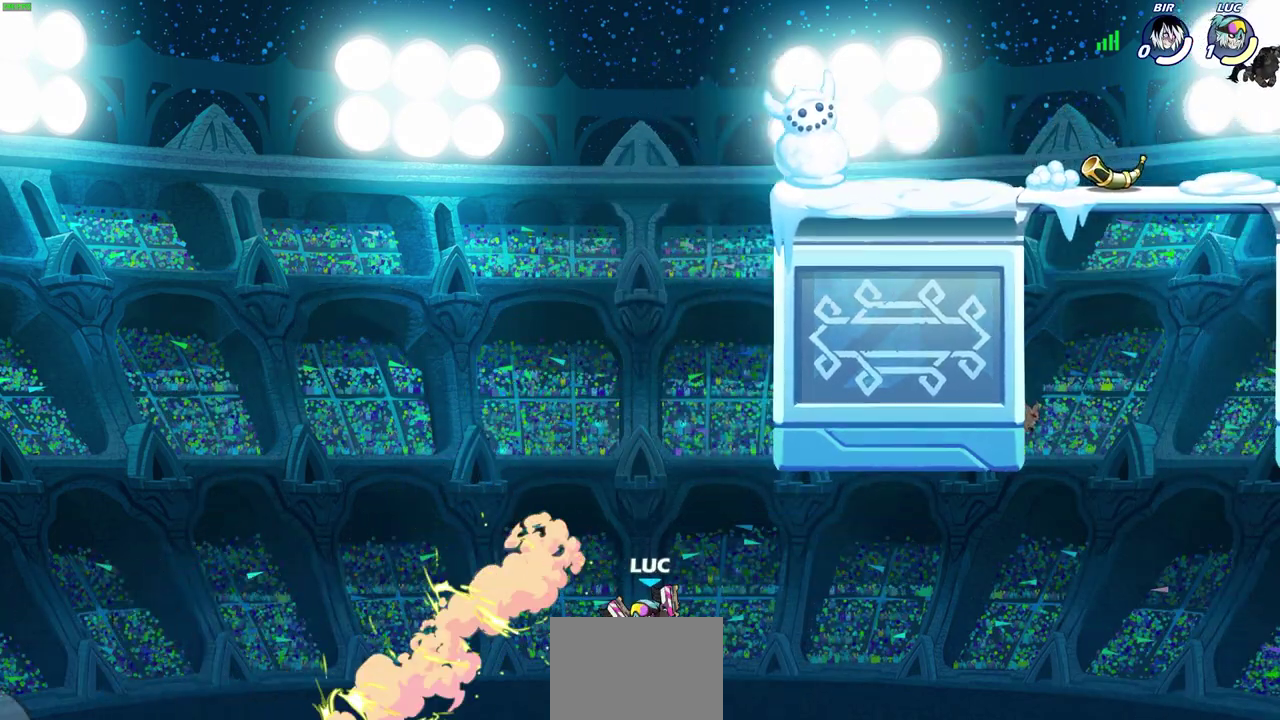
{"dt_ms": 300, "buttons": [], "left_stick": "up", "events": [[217, "R2", "up"]]}
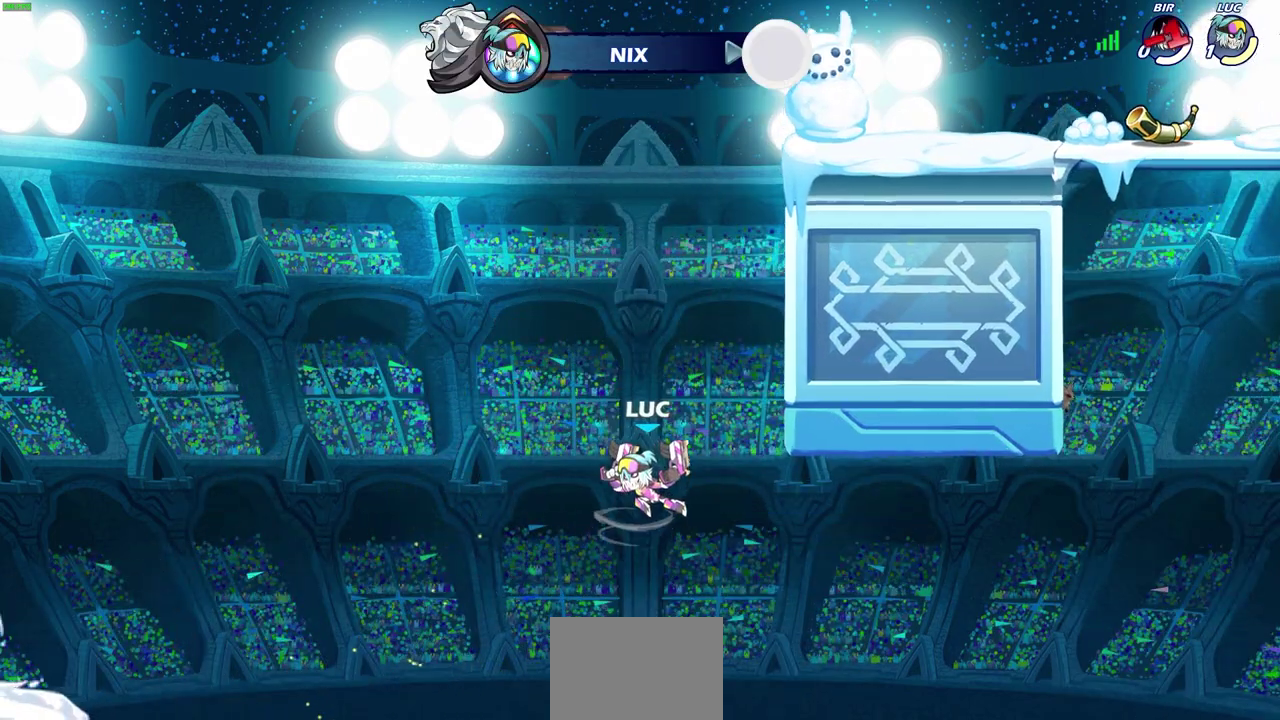
{"dt_ms": 700, "buttons": [], "left_stick": "center", "events": [[700, "left_stick", "center"]]}